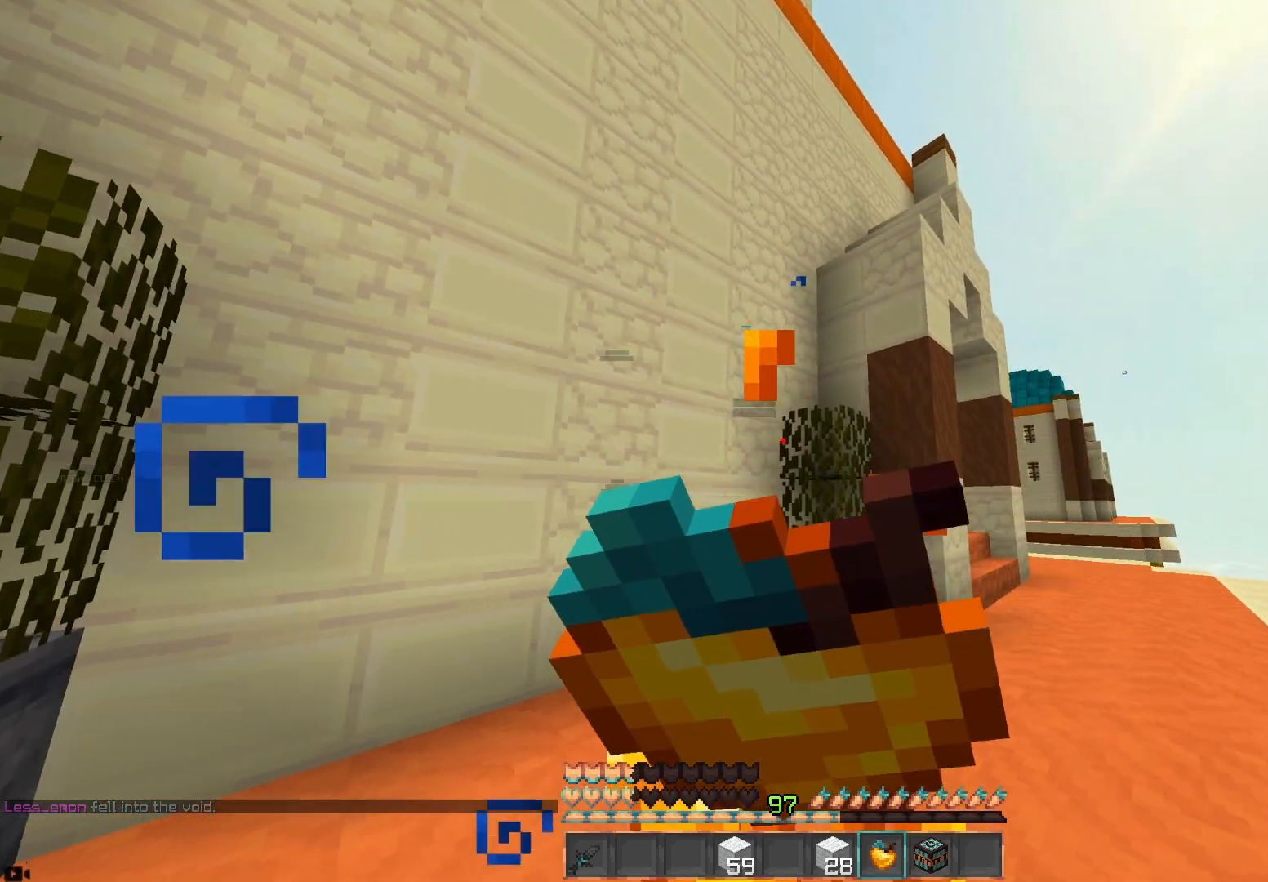
Gameplay with keyboard and mouse; each line is a JSON object with the keys and mouse buttons held at the frame after it. "events" lists presses ("down") and releases ("up") of "a", "d", "s", "space", "w", "mouse_left" and "mouse_right" between this image and that frame as [ms after this image, input, new state], when the widget could be followed in between. "mouse_left", "mouse_right" = the "left", "right" buttons of the "mouse" list. No other keys are recorded. Fast repeated clicks can show as one long hold. Mouse movement is not recorded.
{"keys": ["d", "w"], "mouse": ["right"], "events": []}
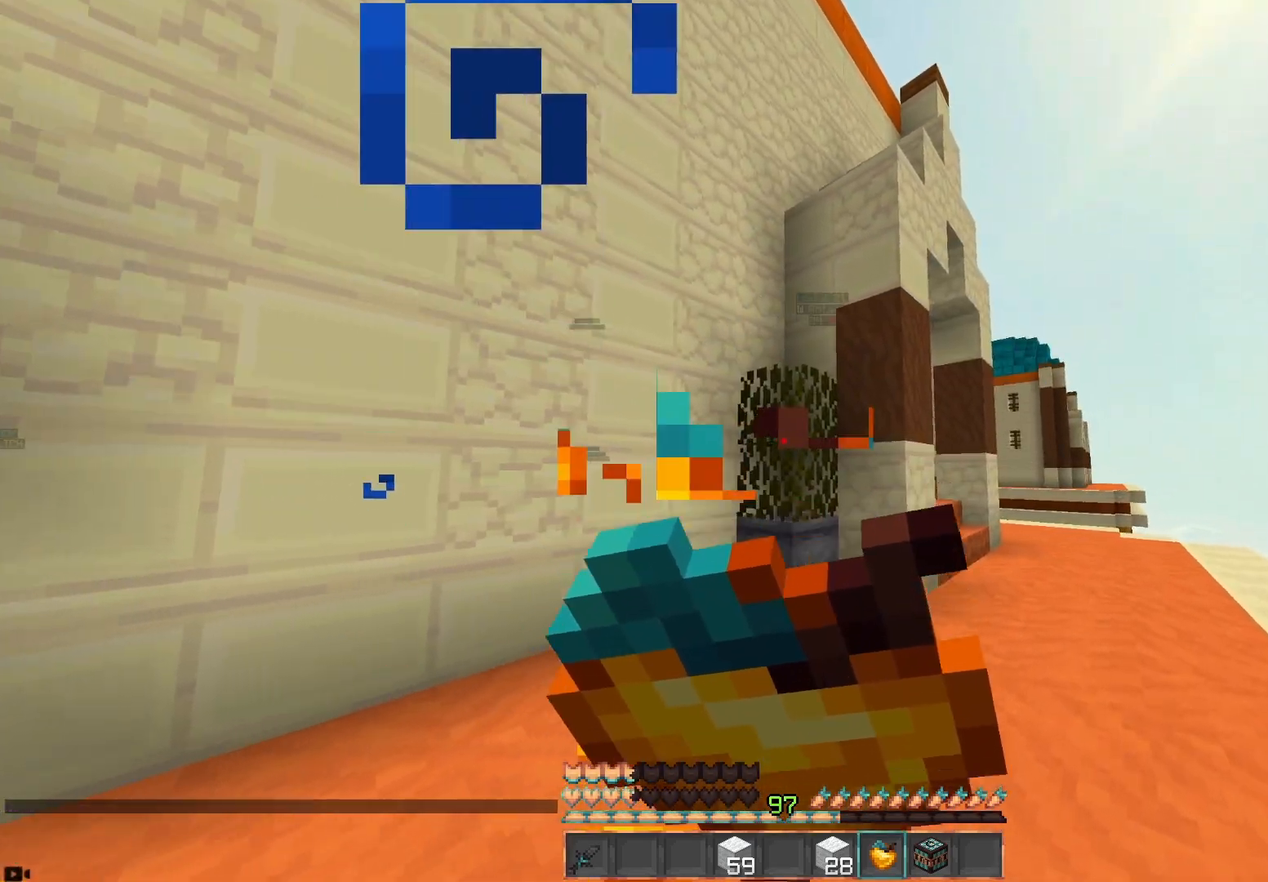
{"keys": ["d", "space", "w"], "mouse": [], "events": [[317, "space", "down"], [350, "mouse_right", "up"]]}
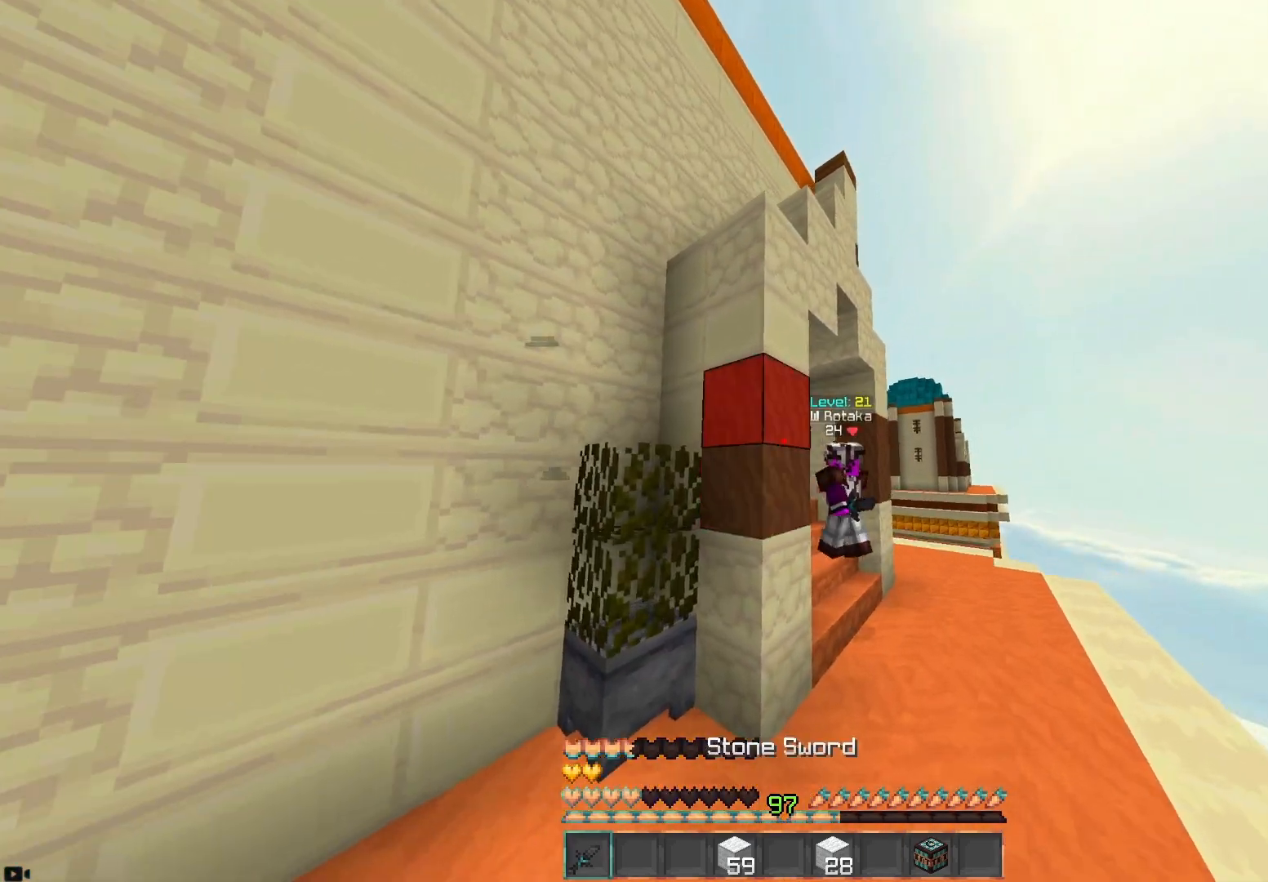
{"keys": ["w"], "mouse": [], "events": [[33, "space", "up"], [400, "d", "up"]]}
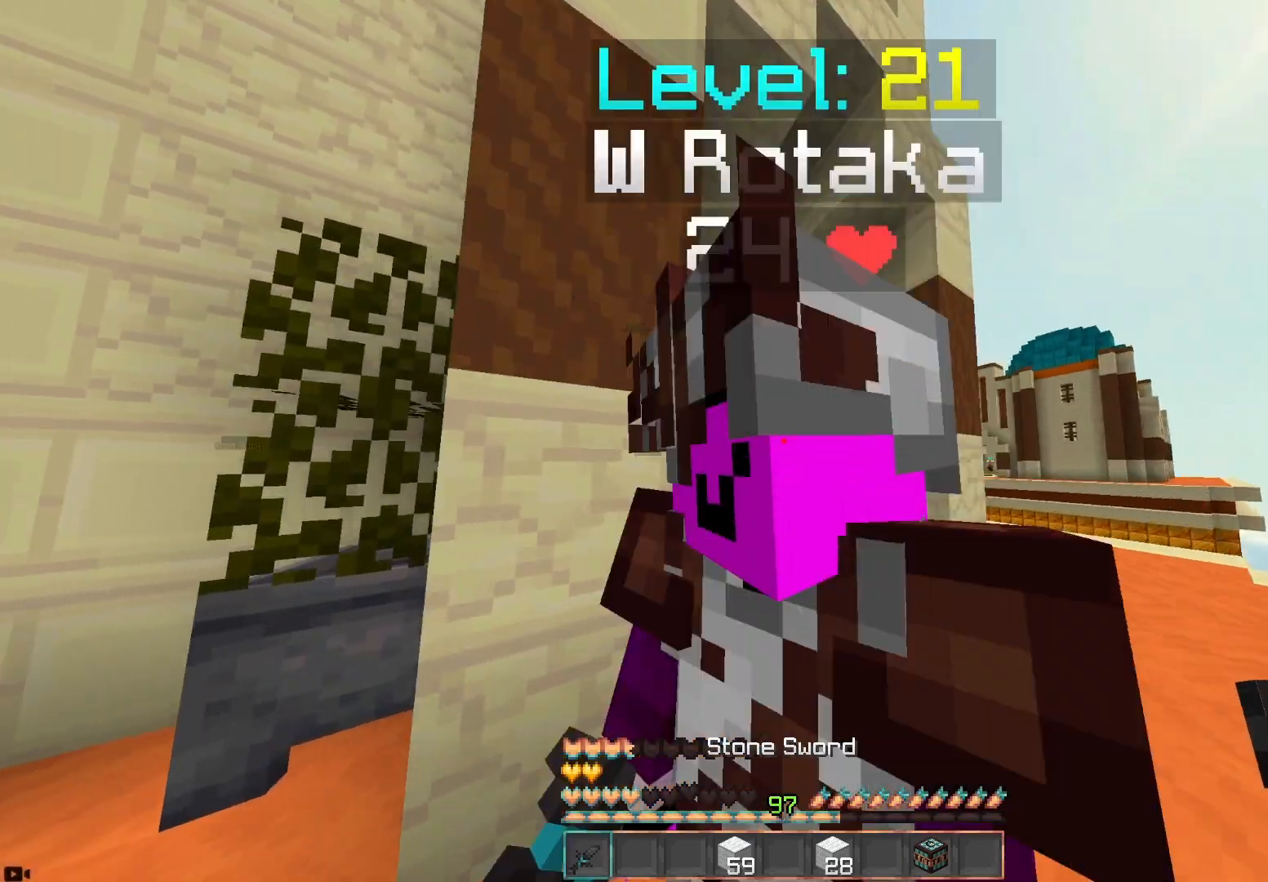
{"keys": ["w"], "mouse": [], "events": [[133, "d", "down"], [317, "d", "up"]]}
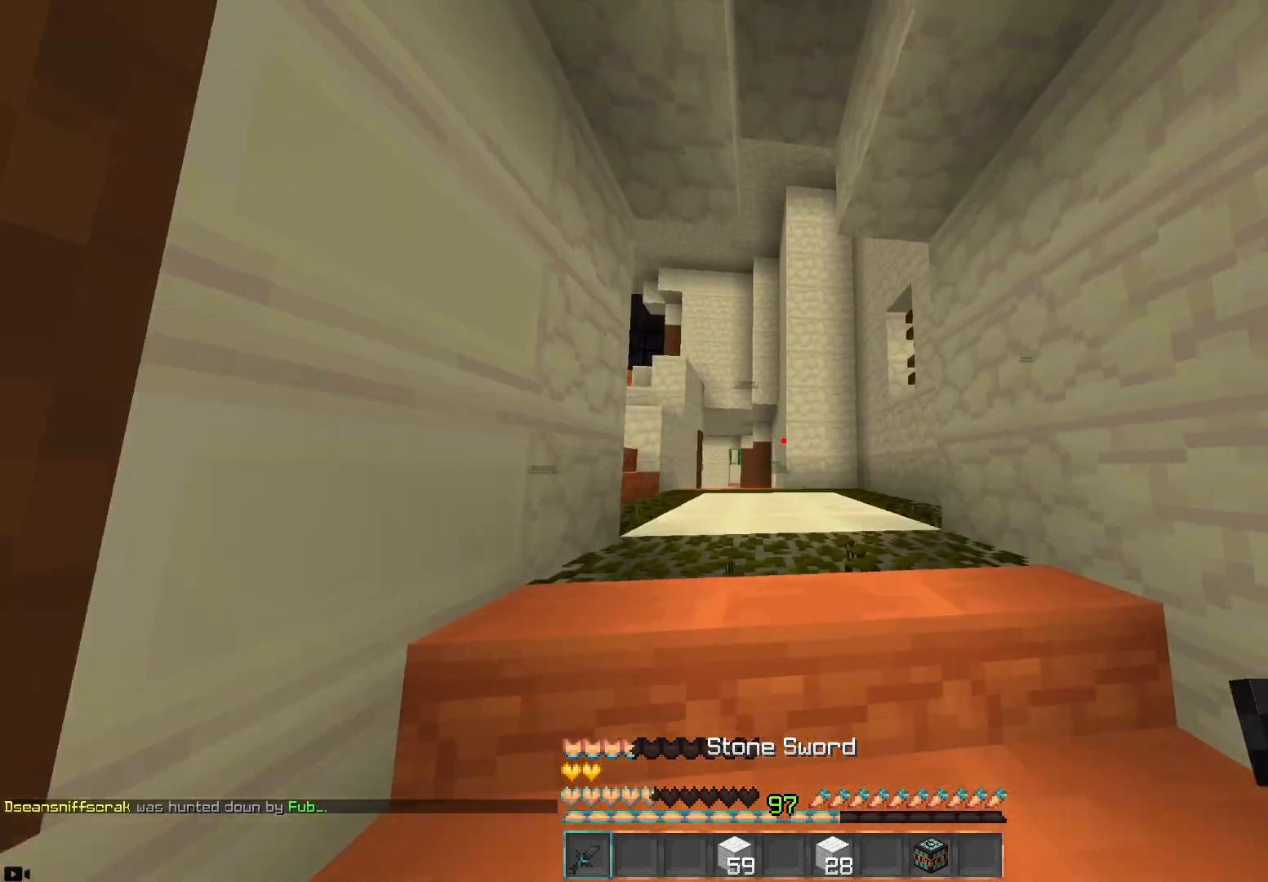
{"keys": ["w"], "mouse": [], "events": [[283, "a", "down"], [433, "a", "up"]]}
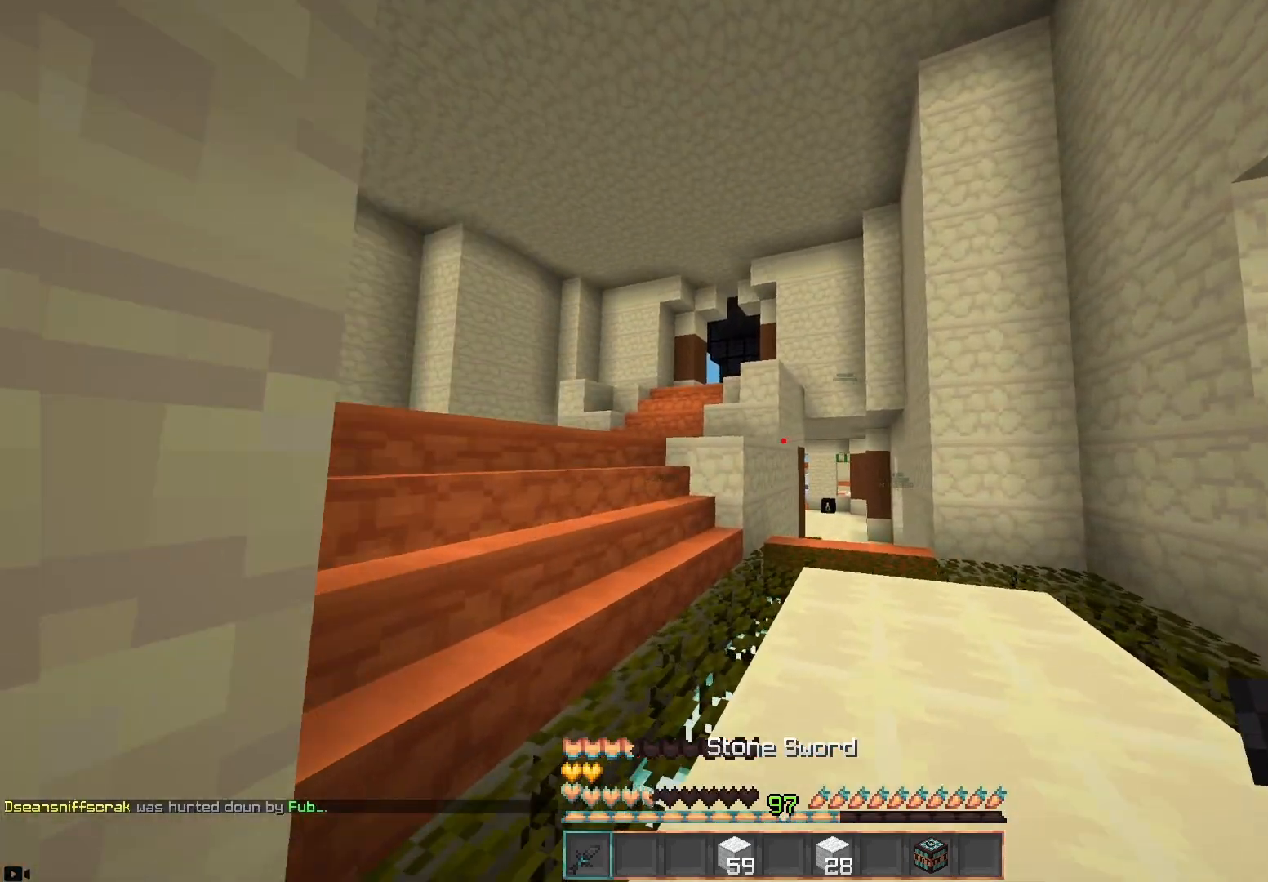
{"keys": ["a", "space", "w"], "mouse": [], "events": [[17, "a", "down"], [433, "space", "down"]]}
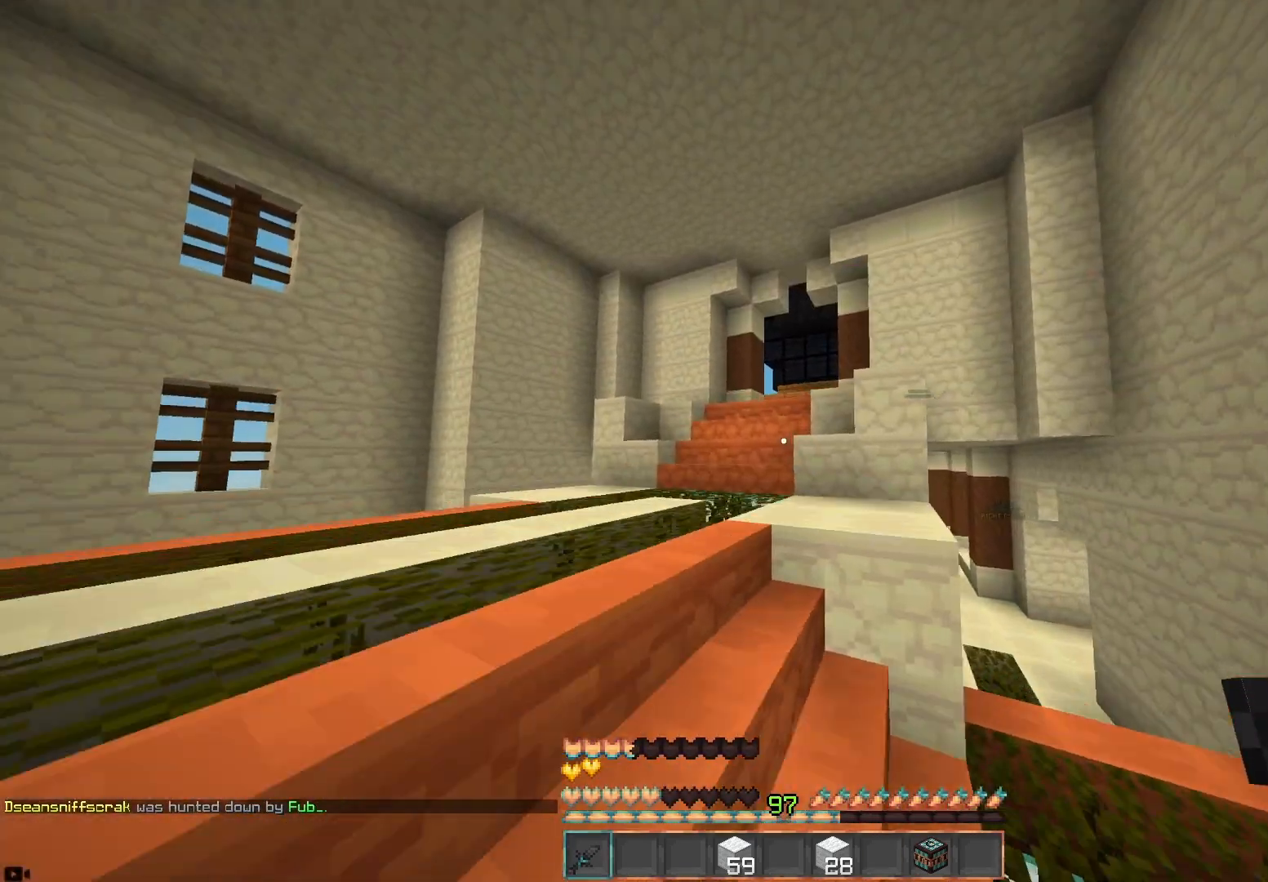
{"keys": ["a", "w"], "mouse": [], "events": [[17, "a", "up"], [200, "space", "up"], [250, "a", "down"]]}
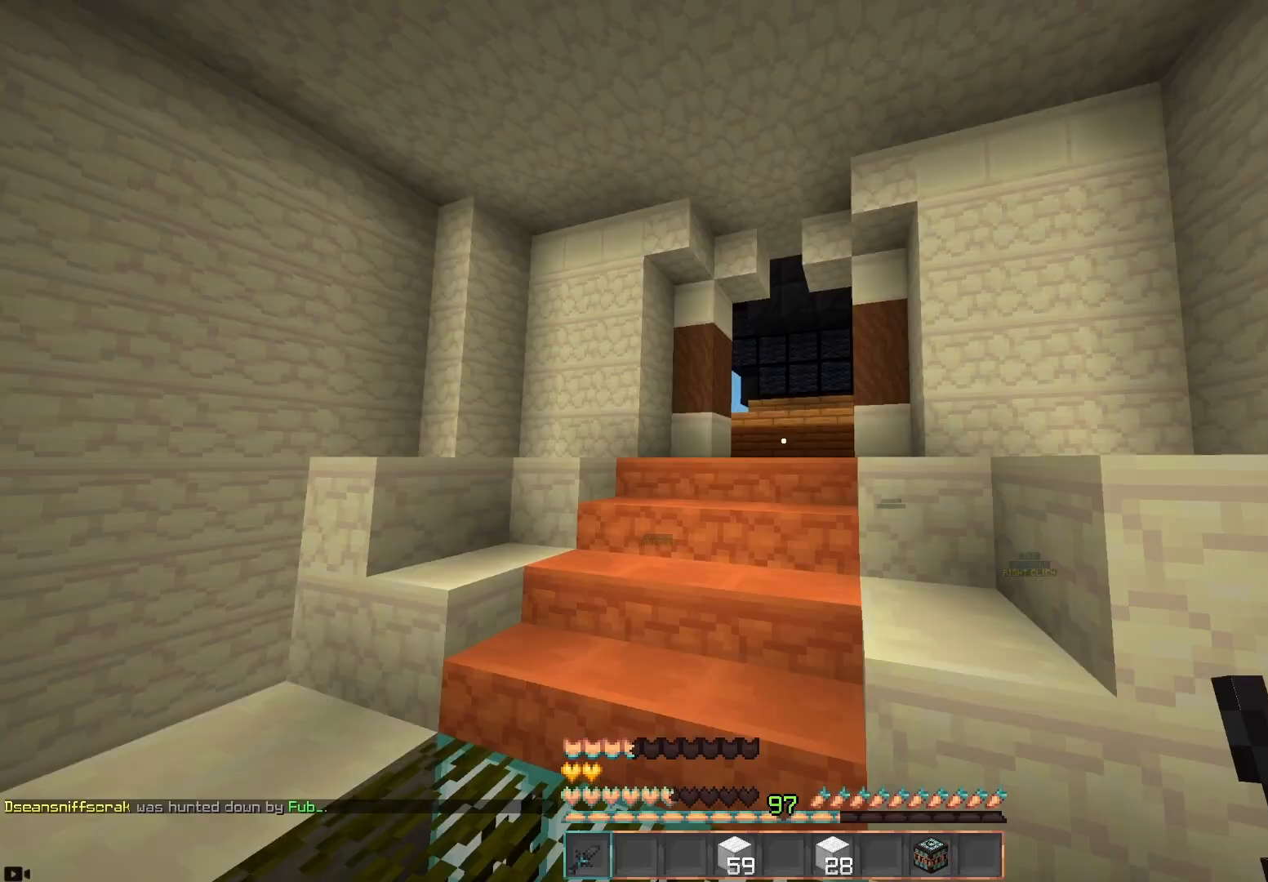
{"keys": ["w"], "mouse": [], "events": [[67, "a", "up"], [200, "space", "down"], [467, "space", "up"]]}
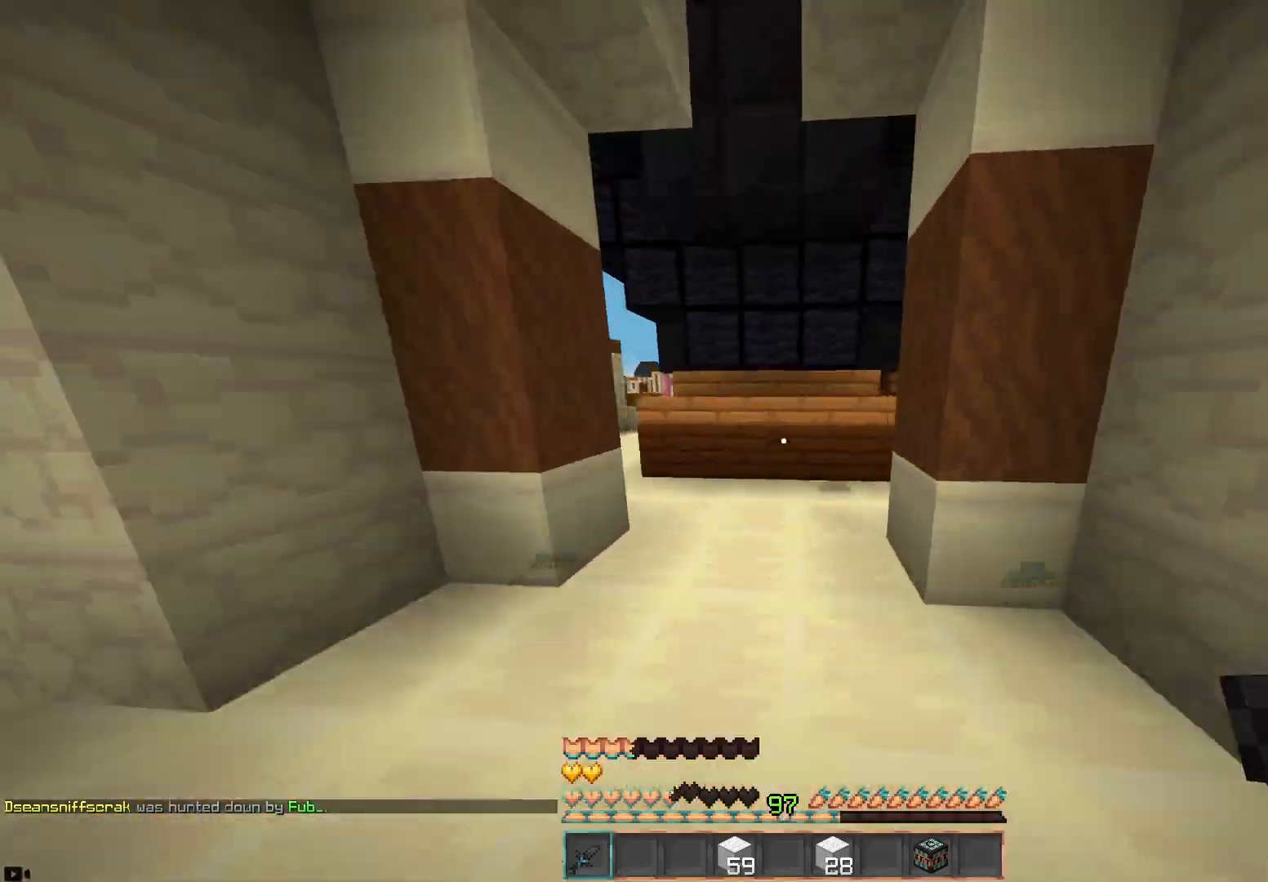
{"keys": ["d", "w"], "mouse": [], "events": [[483, "d", "down"]]}
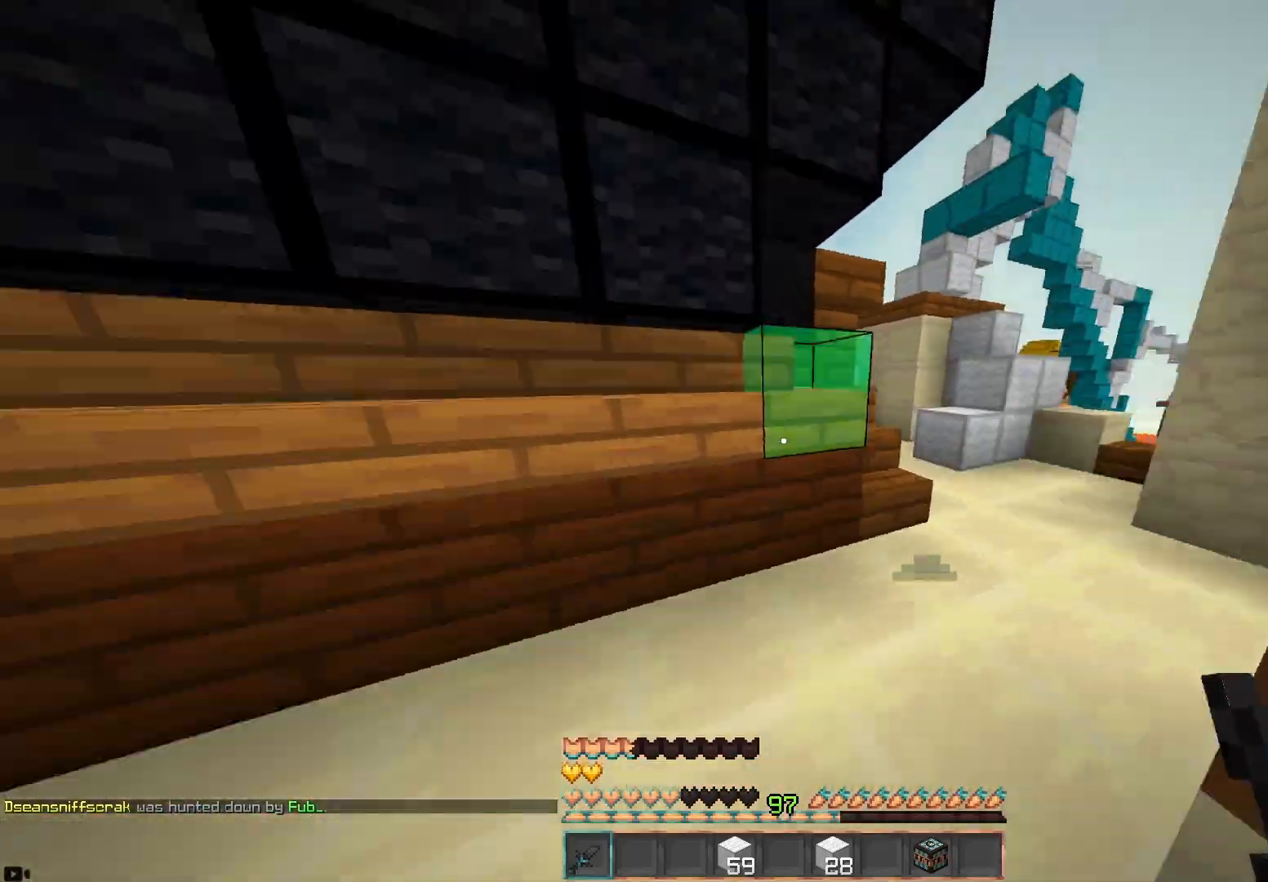
{"keys": ["d", "w"], "mouse": [], "events": []}
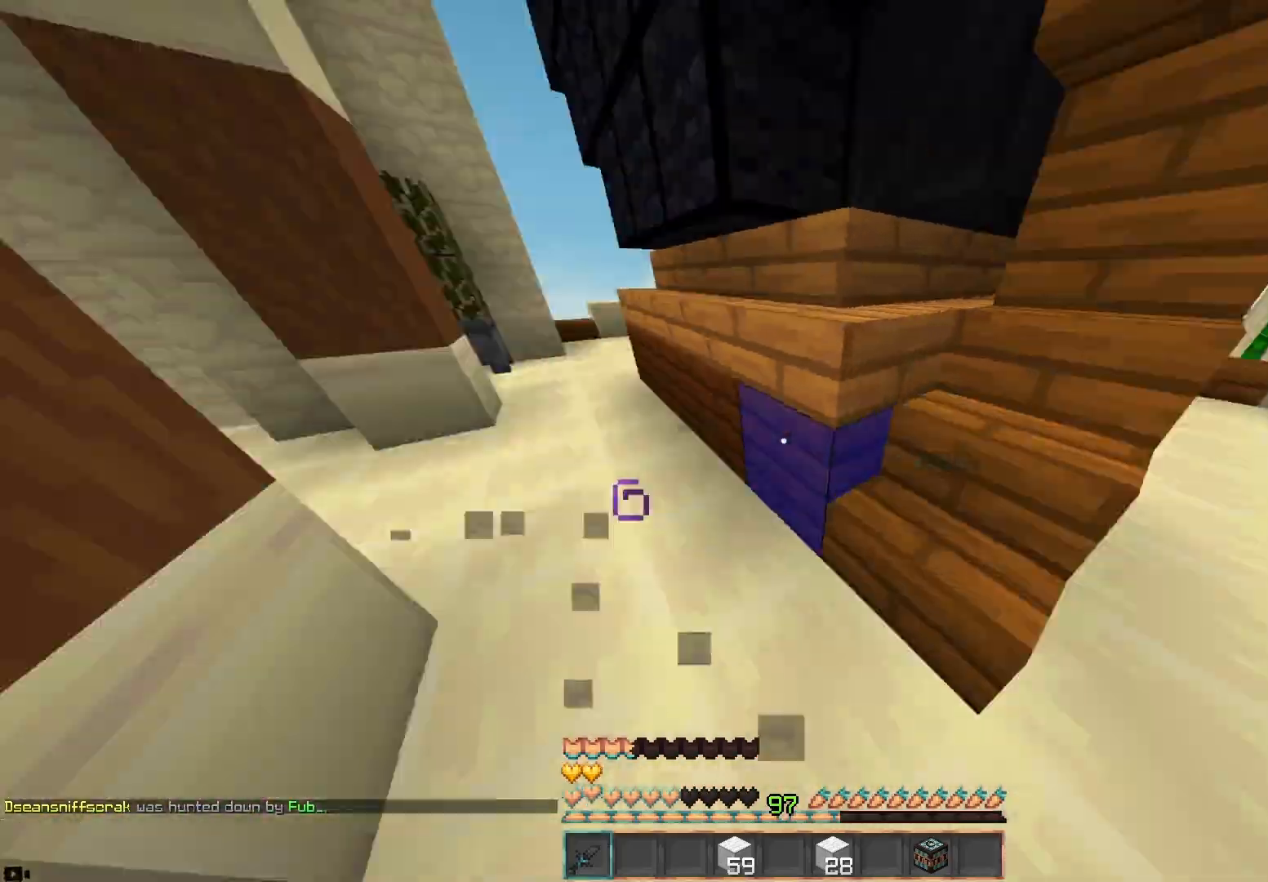
{"keys": ["w"], "mouse": [], "events": [[33, "a", "down"], [133, "d", "up"], [233, "a", "up"]]}
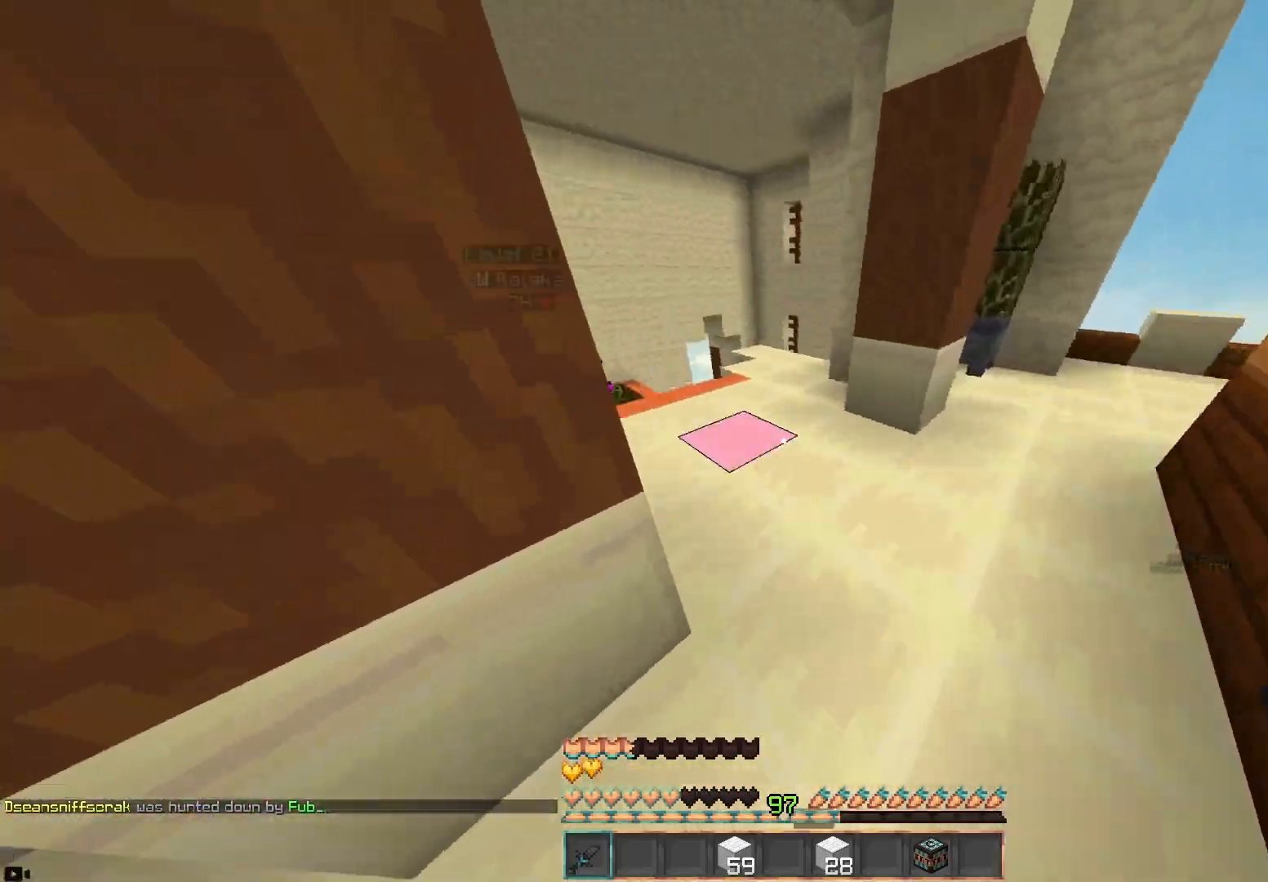
{"keys": ["space", "w"], "mouse": [], "events": [[33, "a", "down"], [183, "a", "up"], [500, "space", "down"]]}
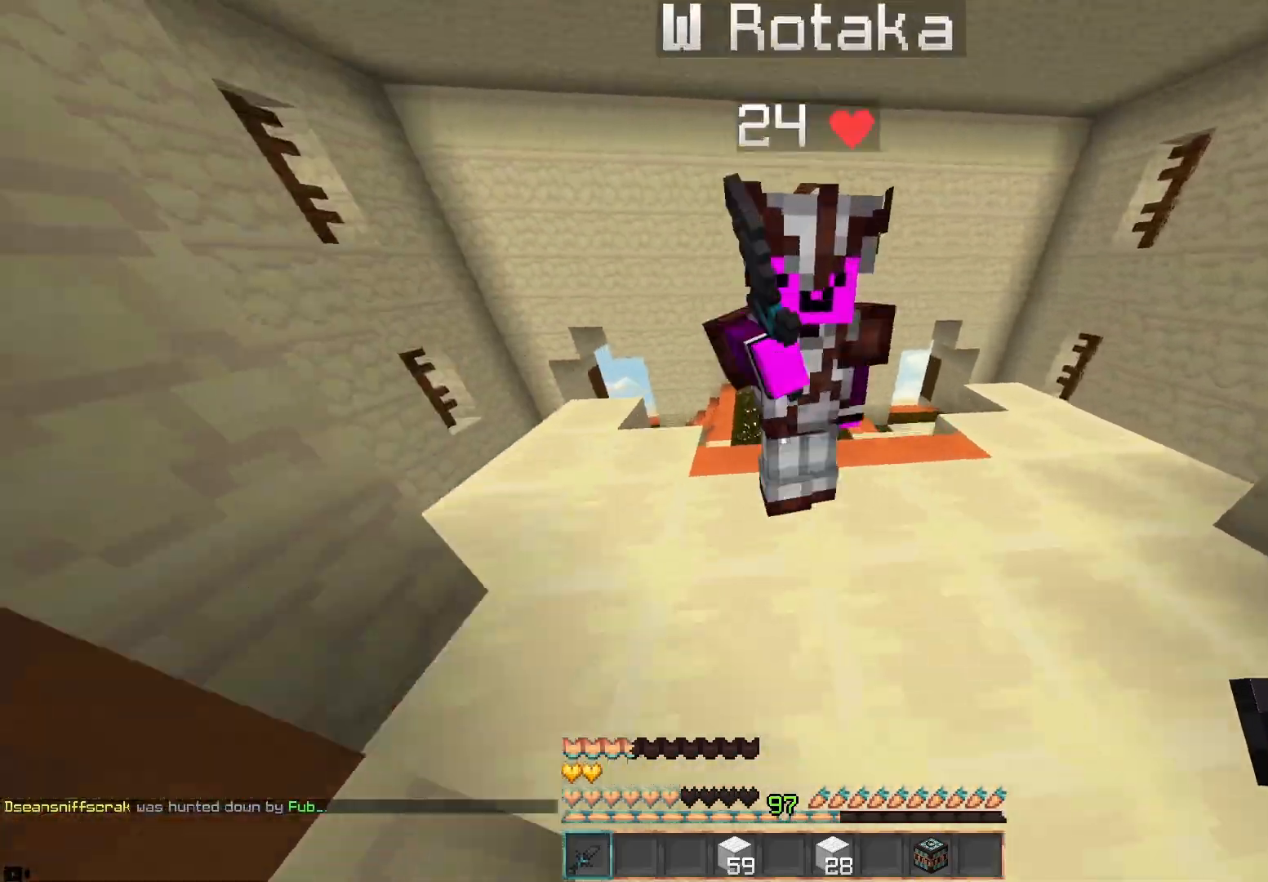
{"keys": ["w"], "mouse": [], "events": [[200, "space", "up"]]}
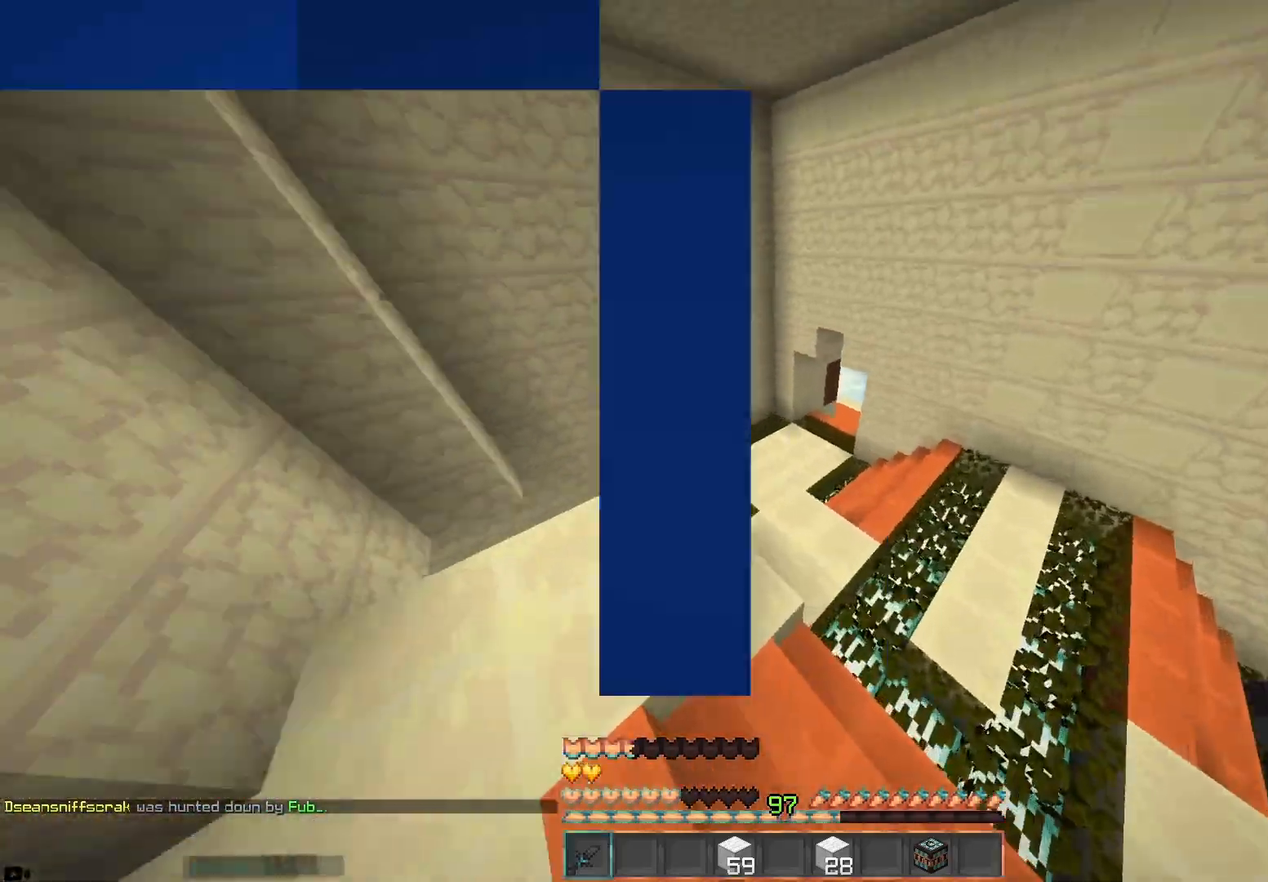
{"keys": ["w"], "mouse": [], "events": []}
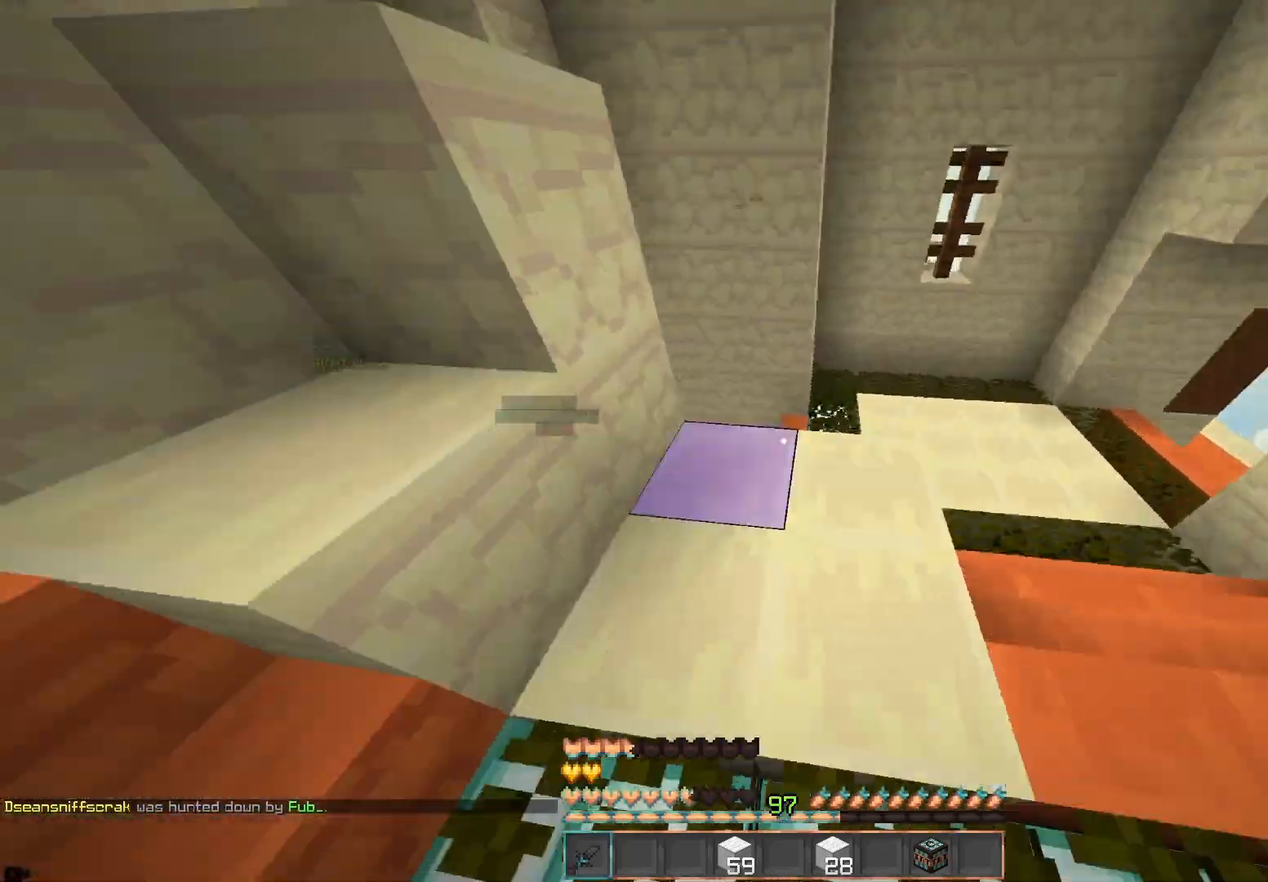
{"keys": ["d", "w"], "mouse": [], "events": [[200, "d", "down"]]}
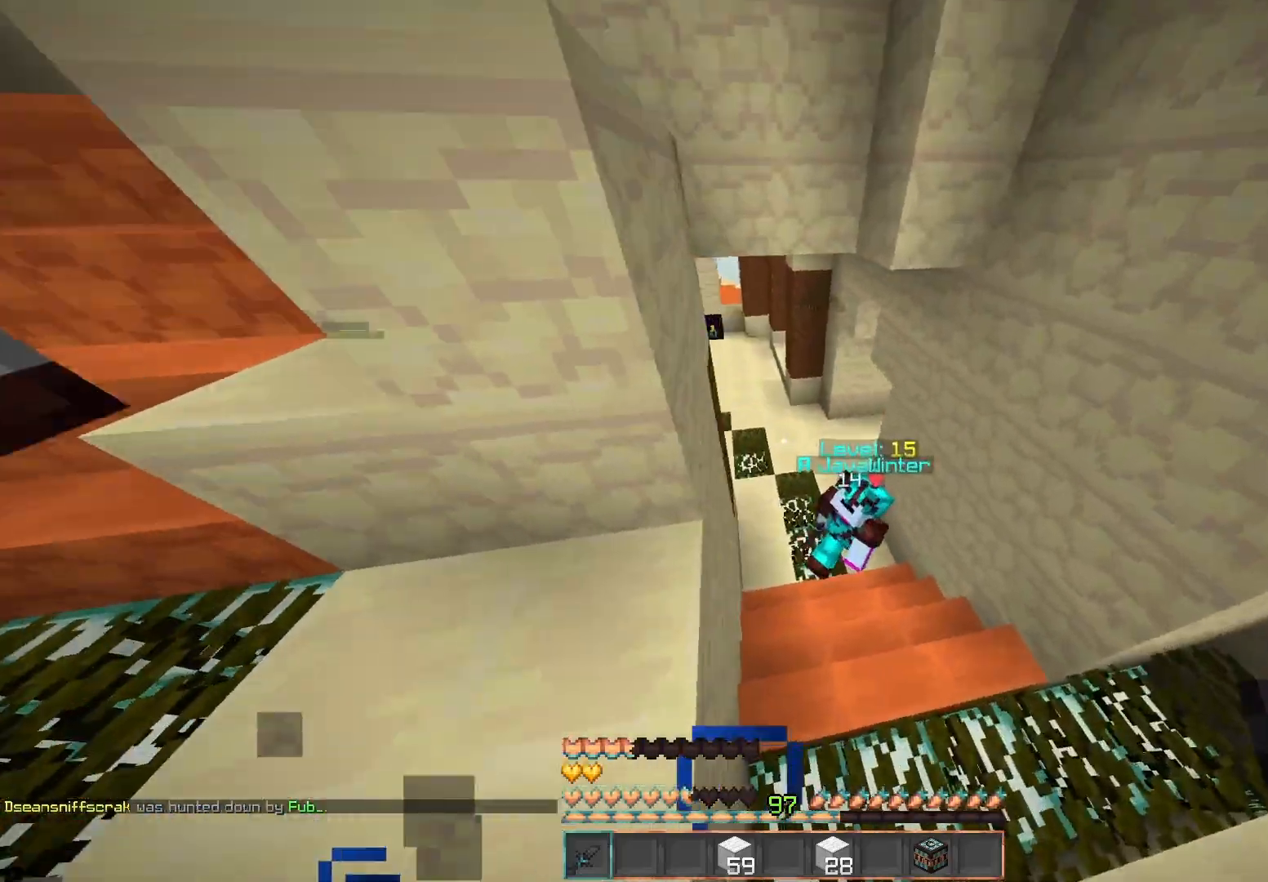
{"keys": ["w"], "mouse": ["left"], "events": [[100, "mouse_left", "down"], [117, "mouse_right", "down"], [217, "mouse_right", "up"], [233, "d", "up"], [367, "a", "down"], [483, "a", "up"]]}
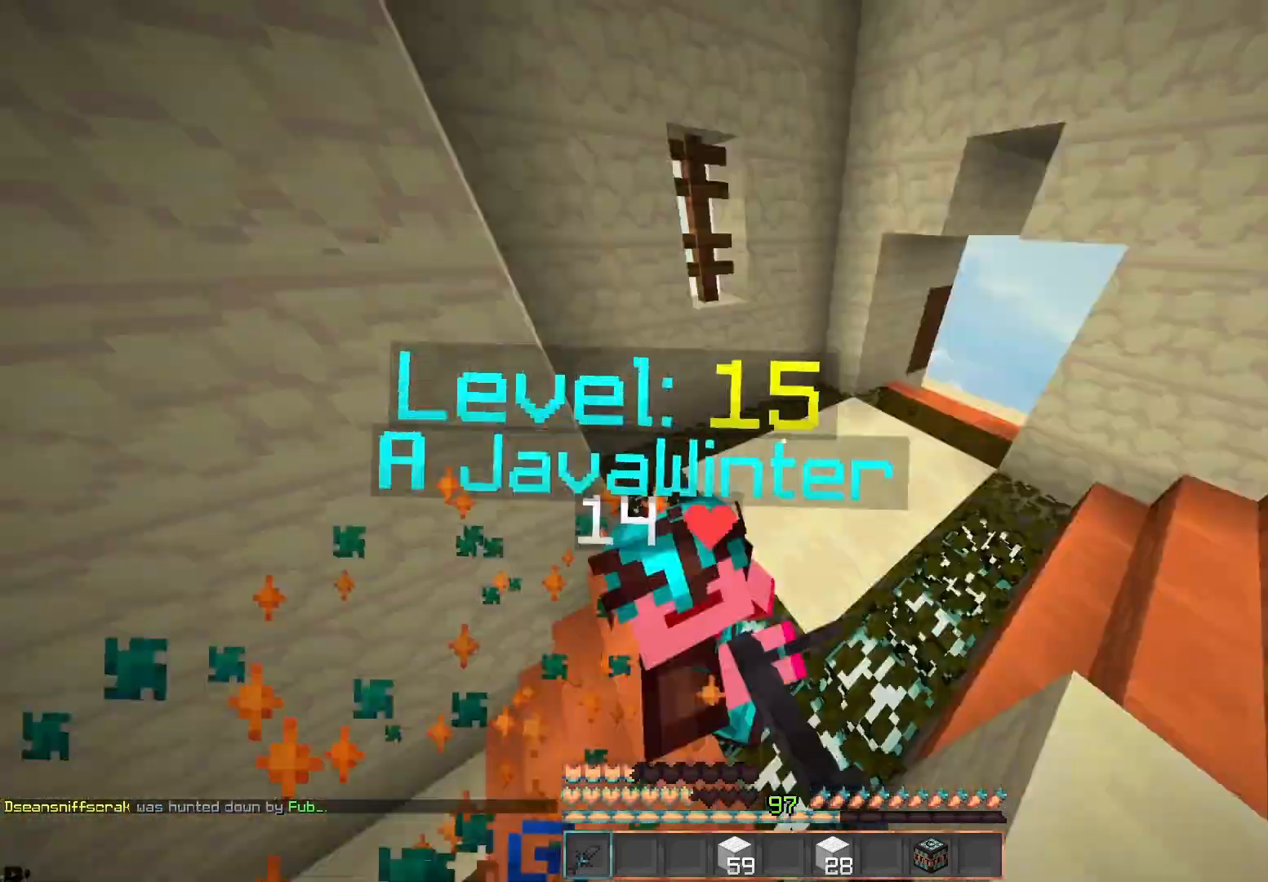
{"keys": ["w"], "mouse": ["left"], "events": []}
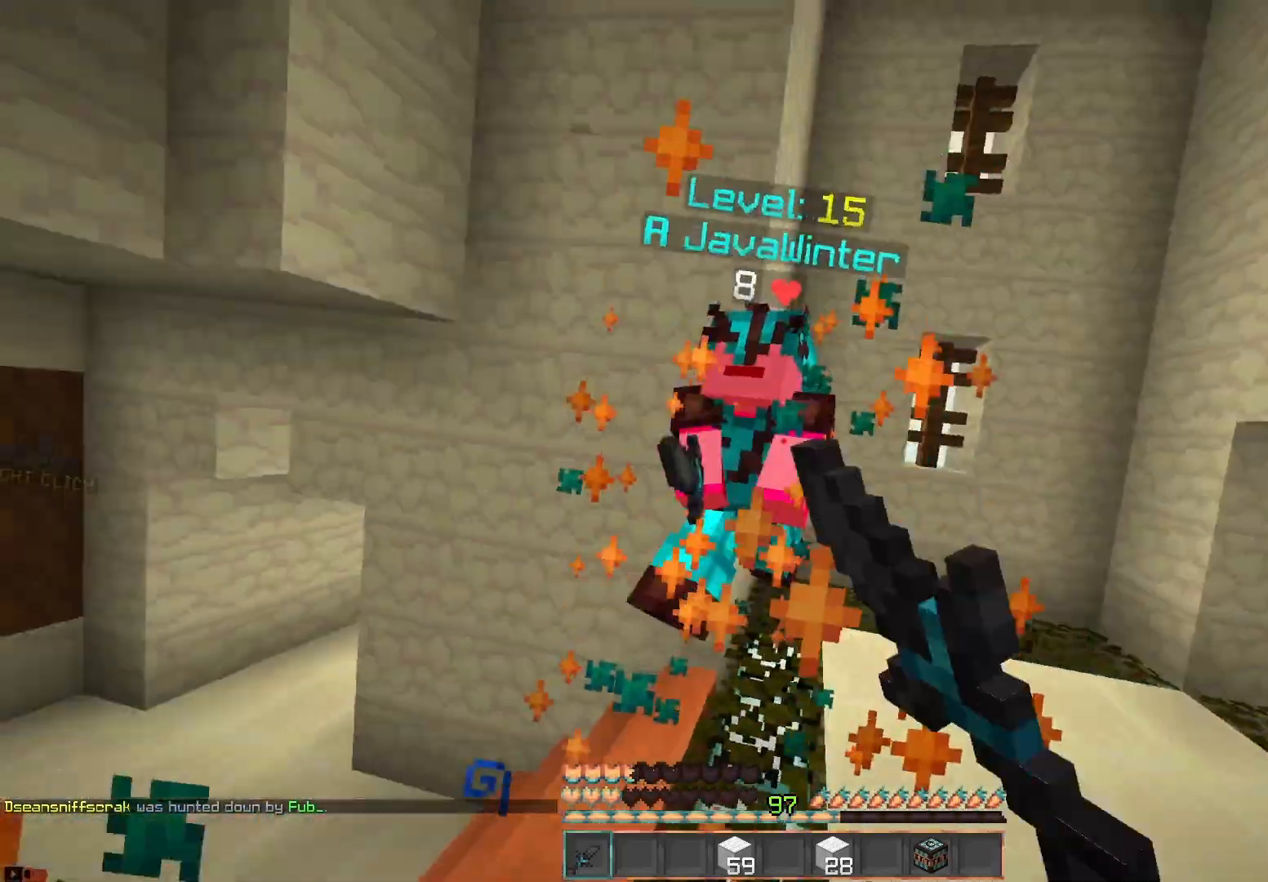
{"keys": ["d", "w"], "mouse": ["left"], "events": [[33, "d", "down"], [33, "w", "up"], [133, "w", "down"]]}
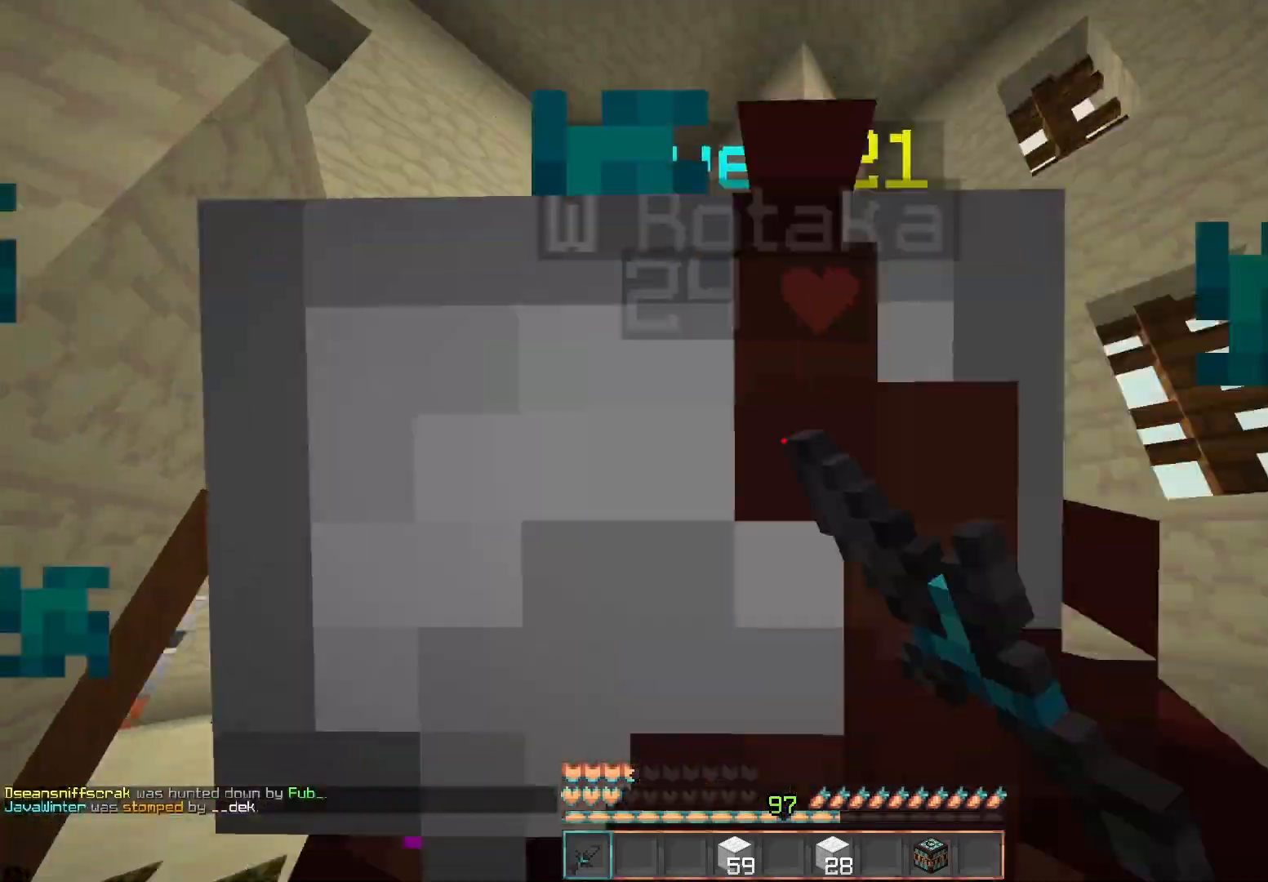
{"keys": ["a", "w"], "mouse": [], "events": [[133, "mouse_left", "up"], [283, "a", "down"], [383, "d", "up"]]}
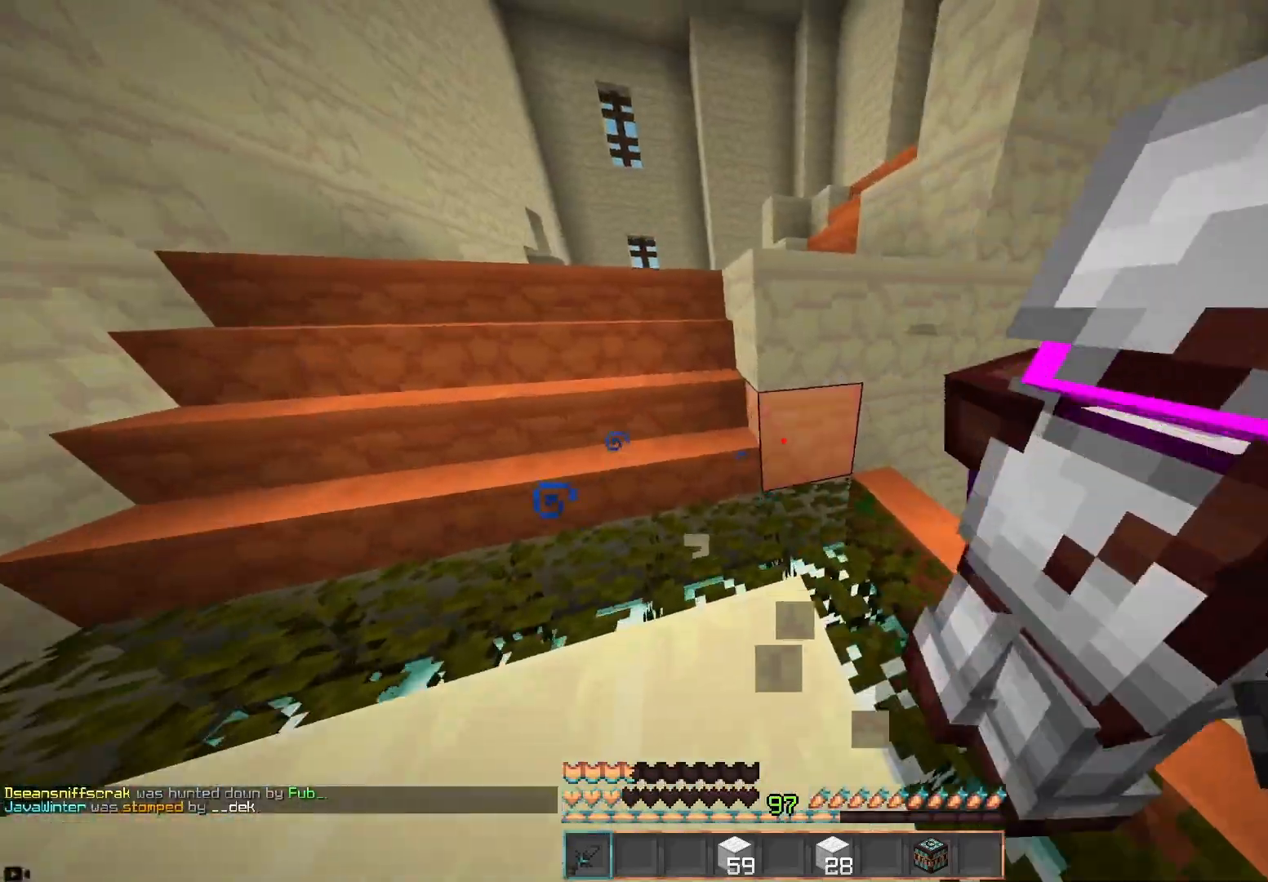
{"keys": ["a", "w"], "mouse": [], "events": [[317, "a", "up"], [417, "a", "down"]]}
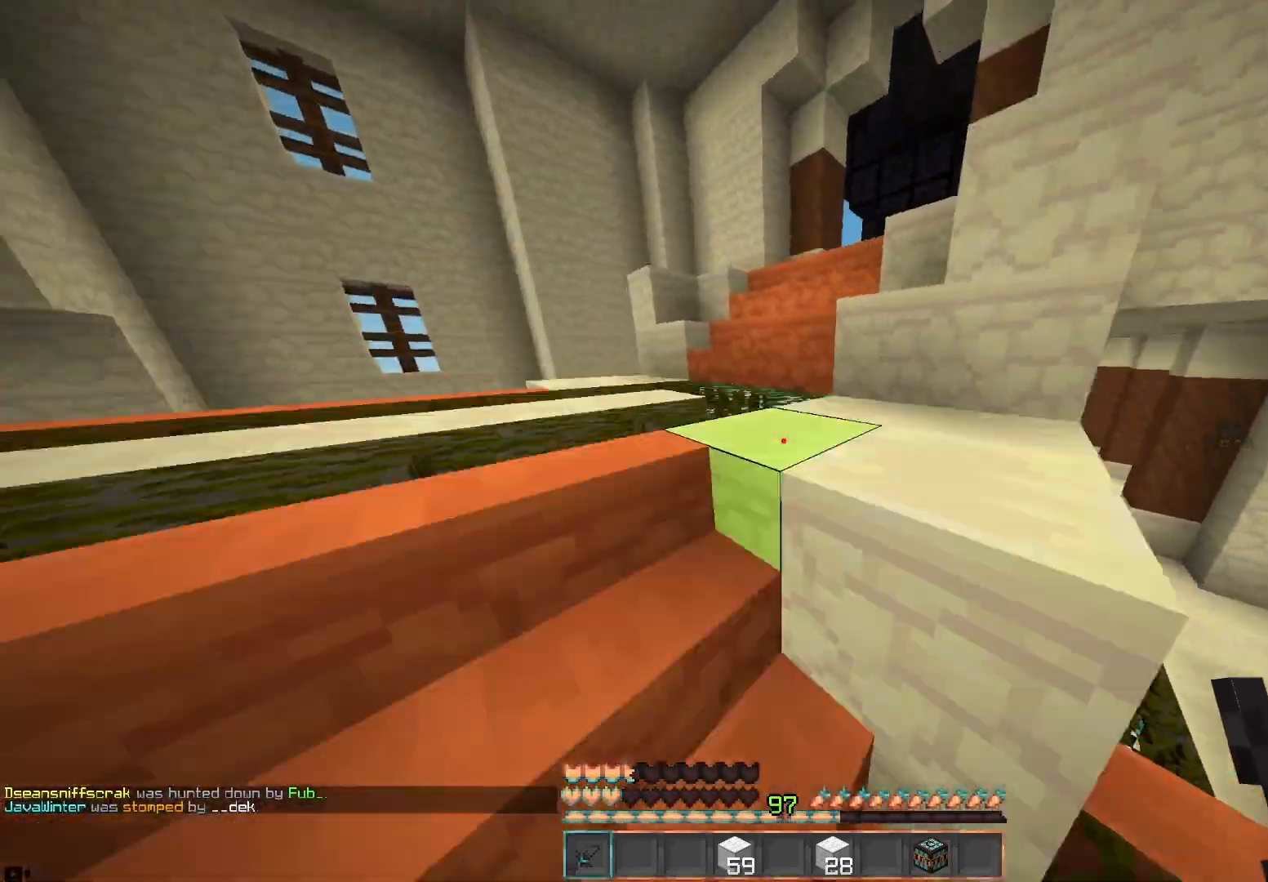
{"keys": ["d", "w"], "mouse": [], "events": [[200, "a", "up"], [483, "d", "down"]]}
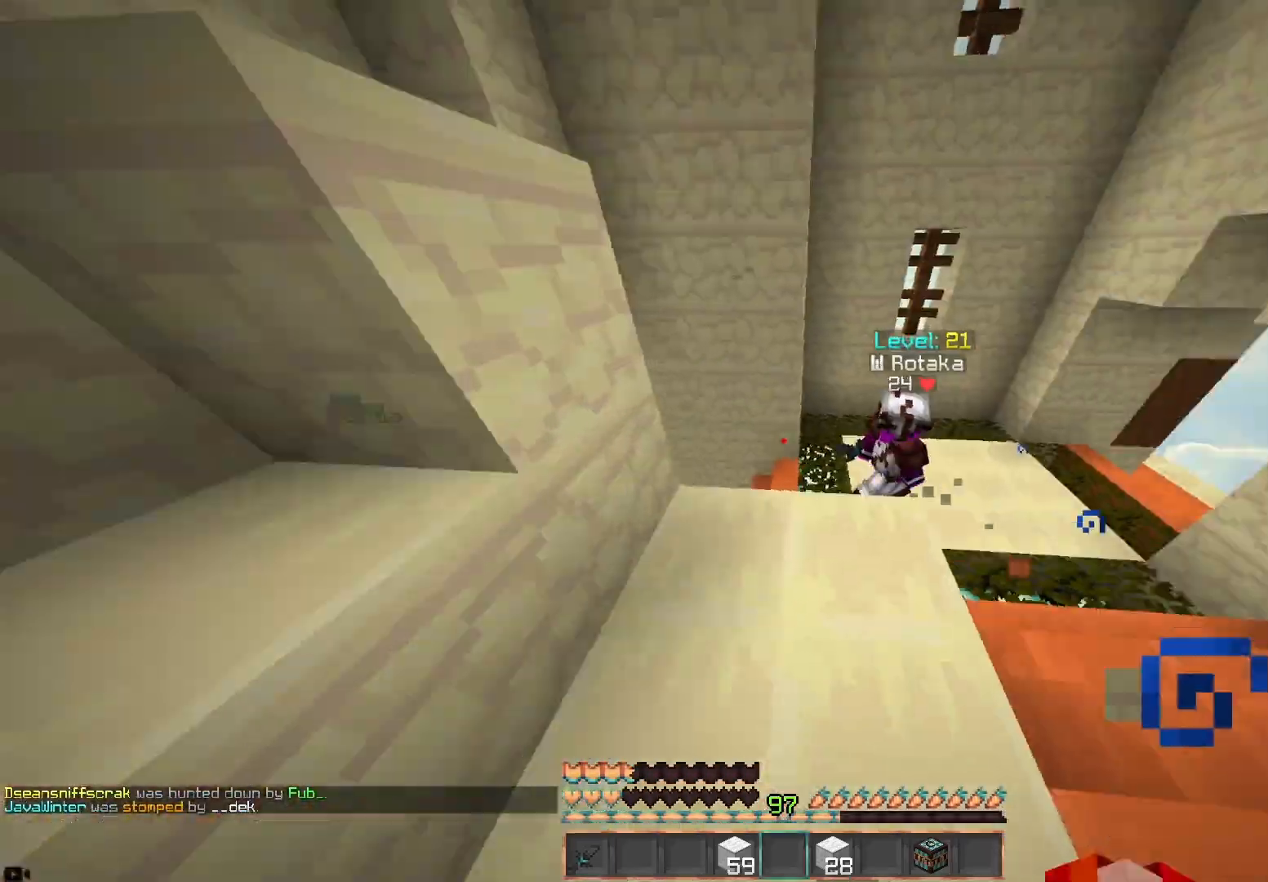
{"keys": ["d", "w"], "mouse": [], "events": []}
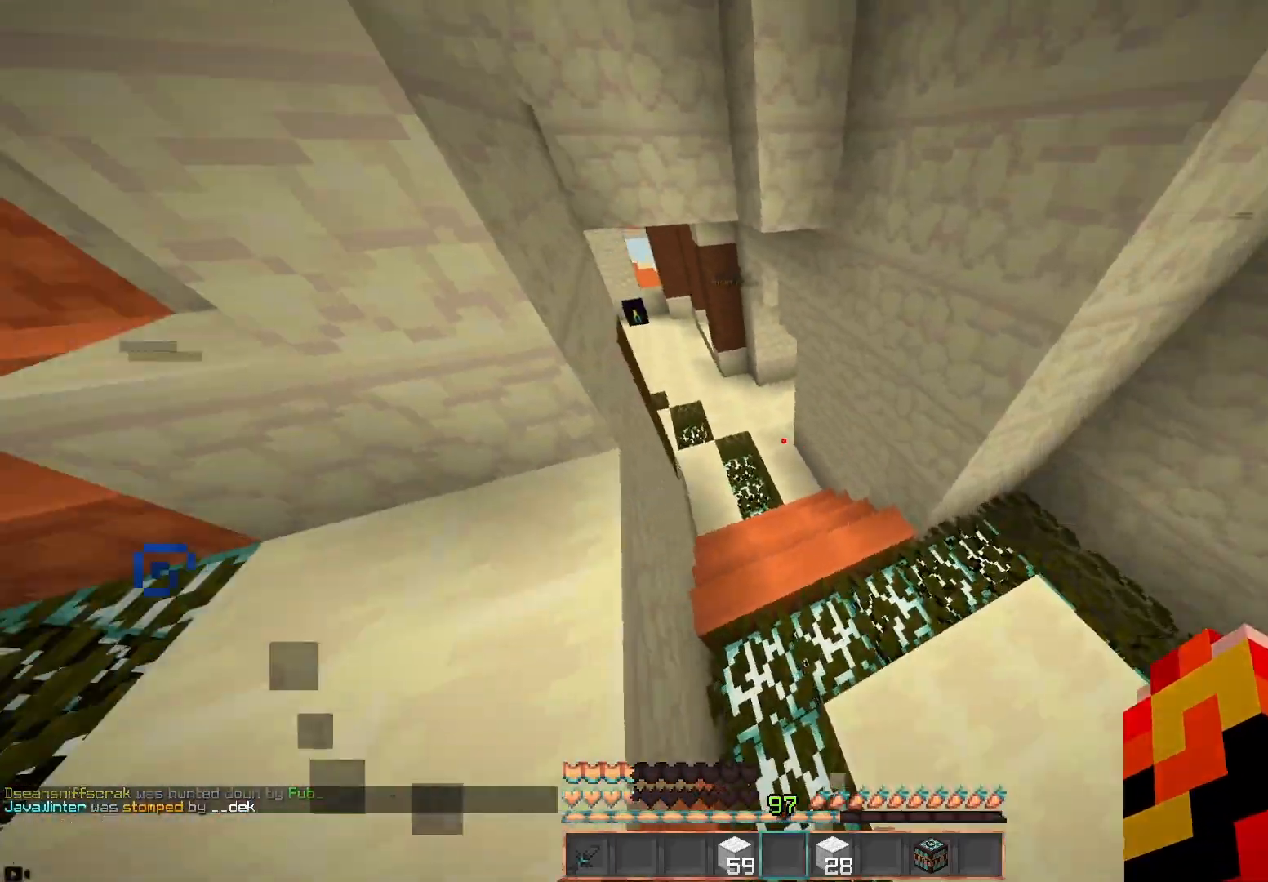
{"keys": ["w"], "mouse": [], "events": [[33, "d", "up"]]}
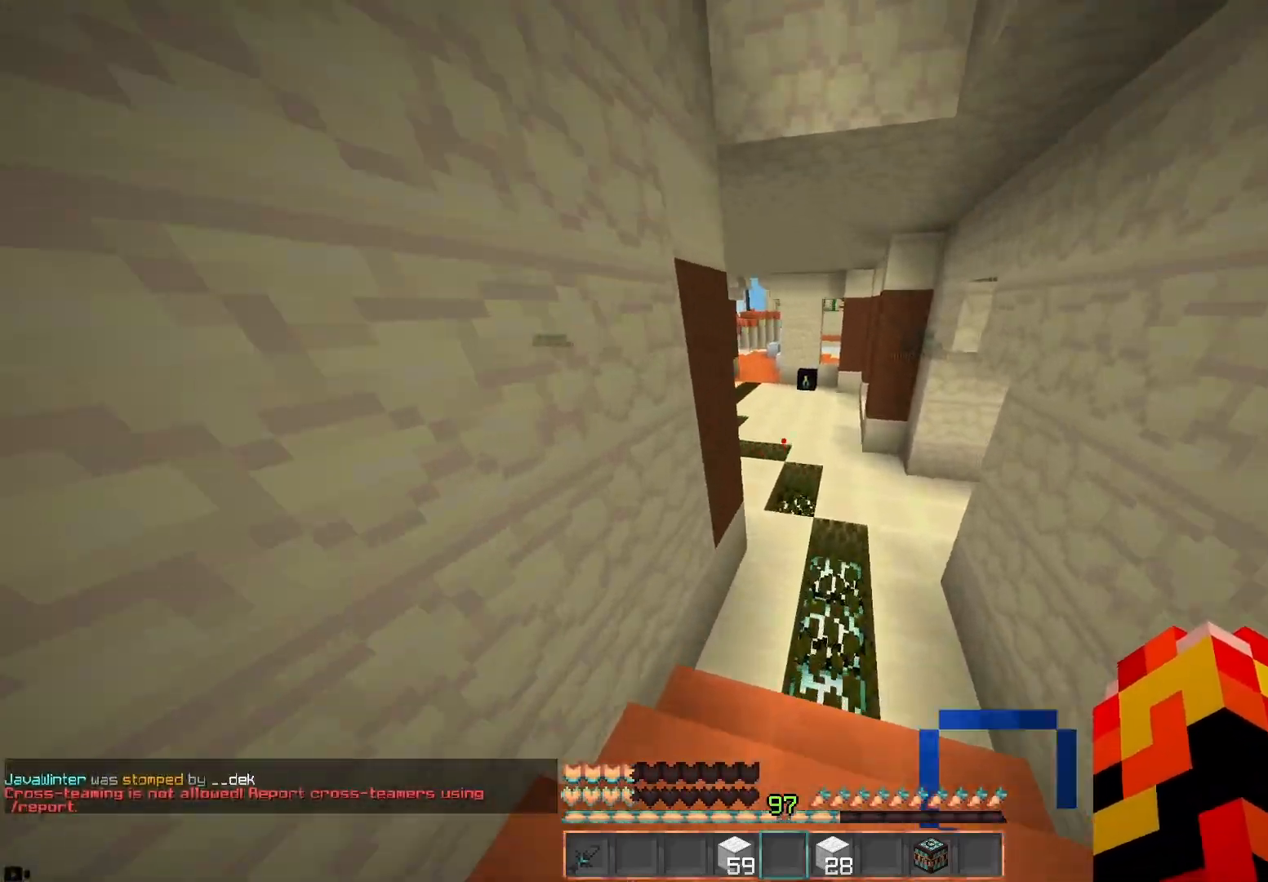
{"keys": ["a"], "mouse": [], "events": [[133, "w", "up"], [450, "a", "down"]]}
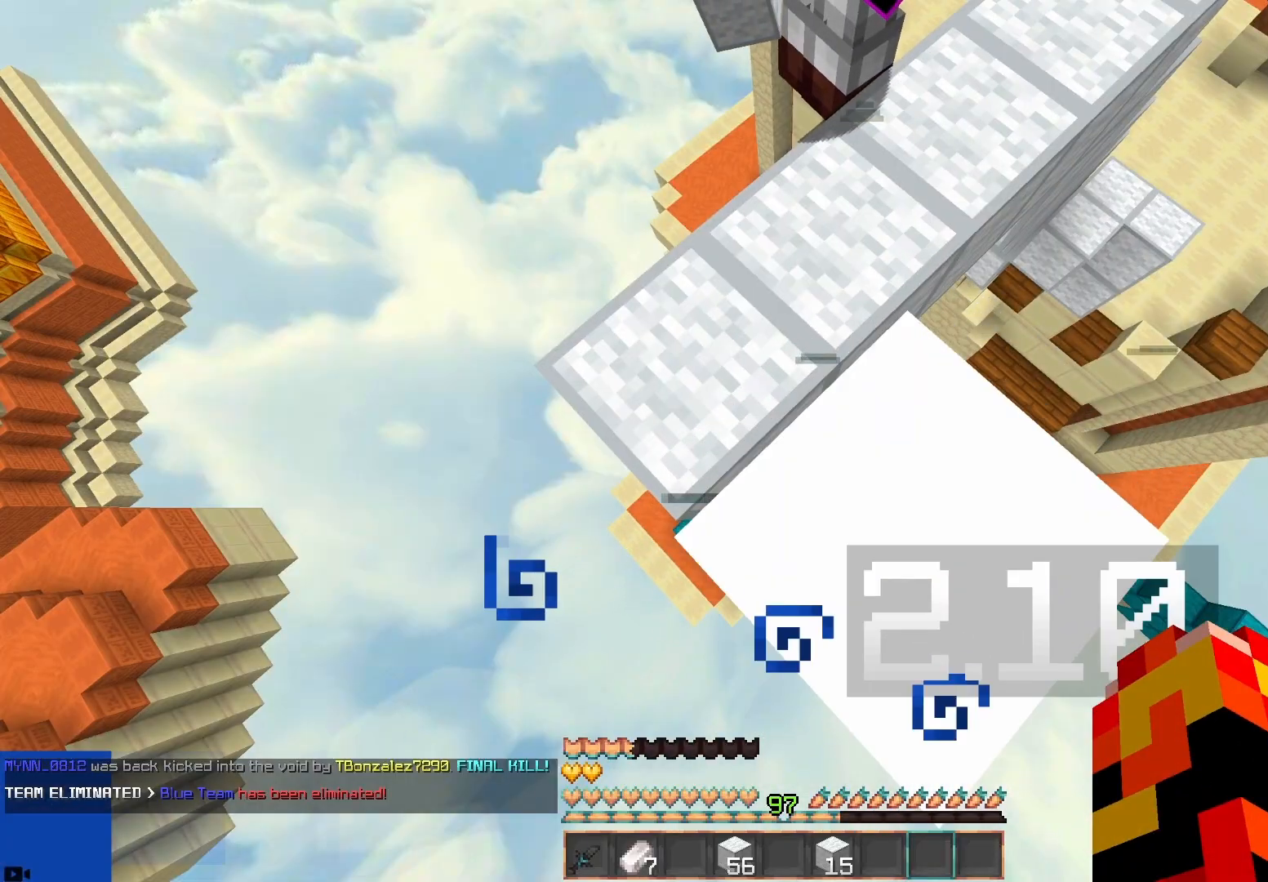
{"keys": [], "mouse": [], "events": [[100, "a", "up"]]}